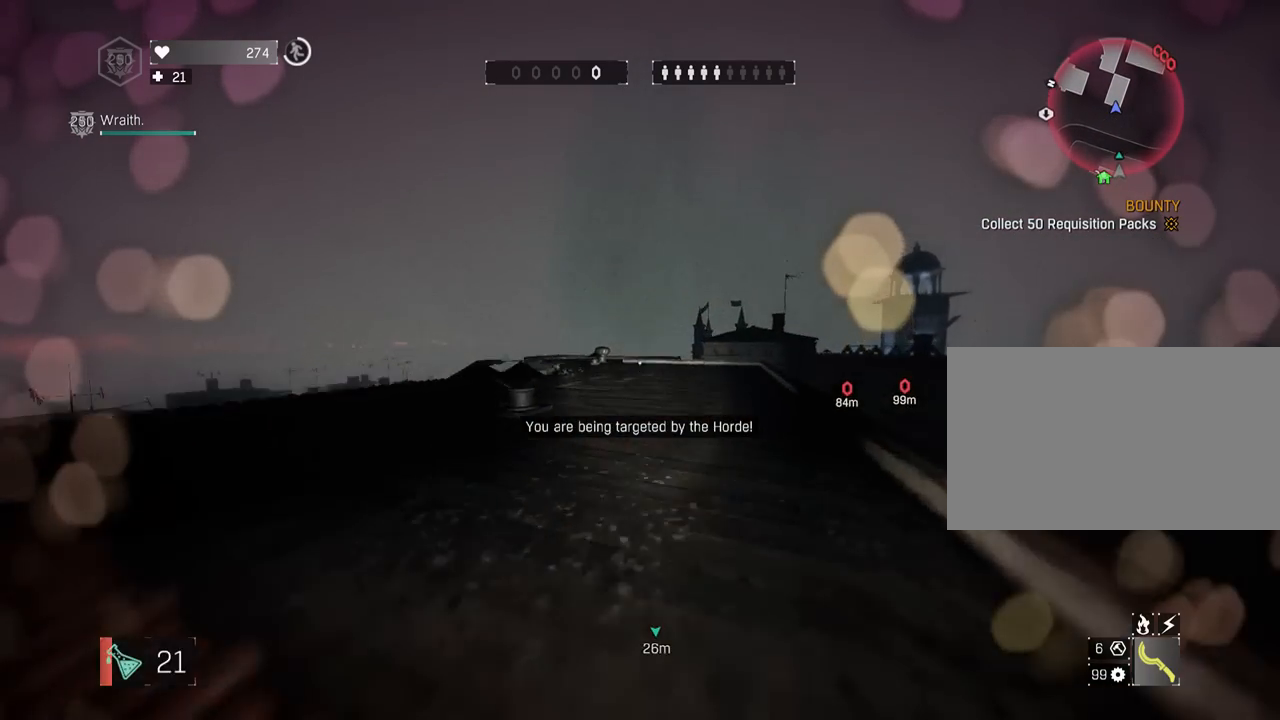
Gameplay with keyboard and mouse; each line is a JSON object with the keys and mouse buttons held at the frame after it. "events" lists presses ("down") and releases ("up") of "1", "2", "3", "4", "5", "a", "alt", "c", "caps_lock", "ctrl", "d", "e", "f", "g", "q", "r", "s", "shift", "space", "t", "tab", "v", "w", "x", "z", "mouse_left", "mouse_wheel" and "mouse_right" between this image and that frame as [ms after this image, input, new state], when the widget could be followed in between. "mouse_left", "mouse_wheel", "mouse_right" = the "left", "wheel", "right" buttons of the "mouse" list. No other keys are recorded. "wheel" means that the mouse wheel is clicked or scrolled. "mouse_move" is the direction in which the mouse moves at that frame (one of eight, or "still"), when it could be read.
{"keys": ["shift", "z"], "mouse": [], "mouse_move": "still", "events": [[33, "g", "down"], [183, "a", "down"], [217, "g", "up"], [367, "space", "up"], [417, "a", "up"]]}
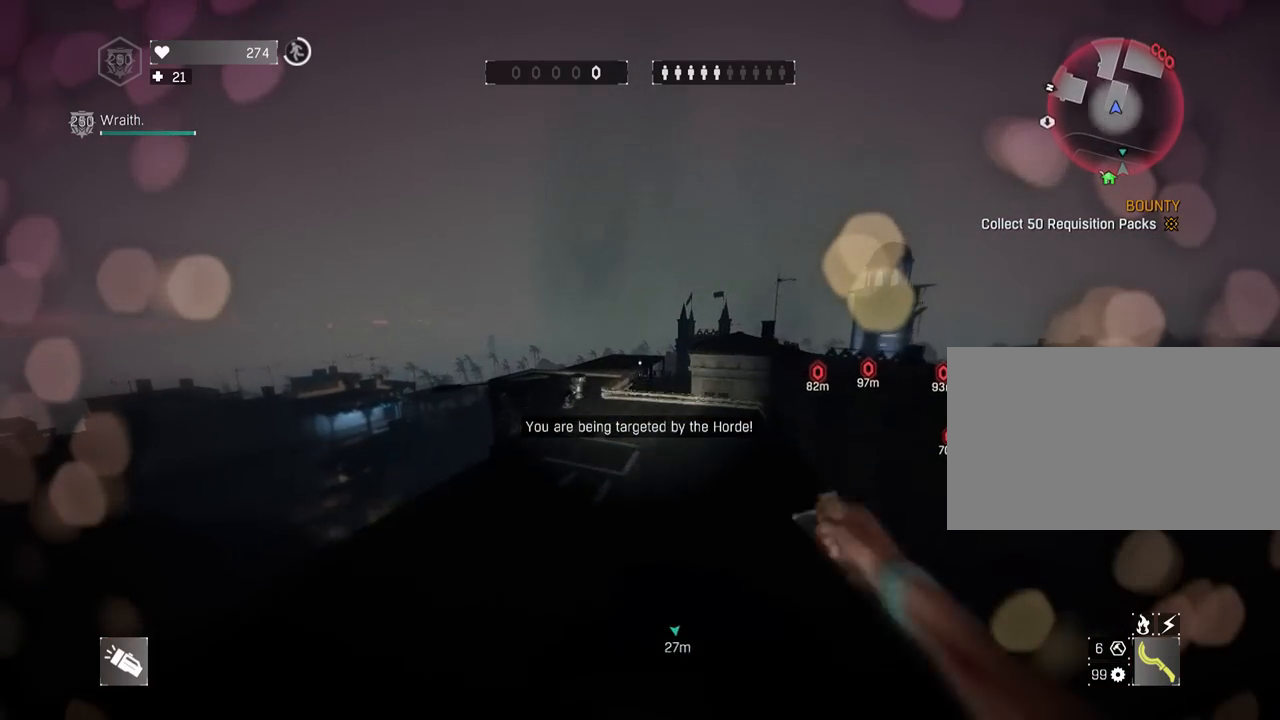
{"keys": ["shift", "z"], "mouse": [], "mouse_move": "still", "events": []}
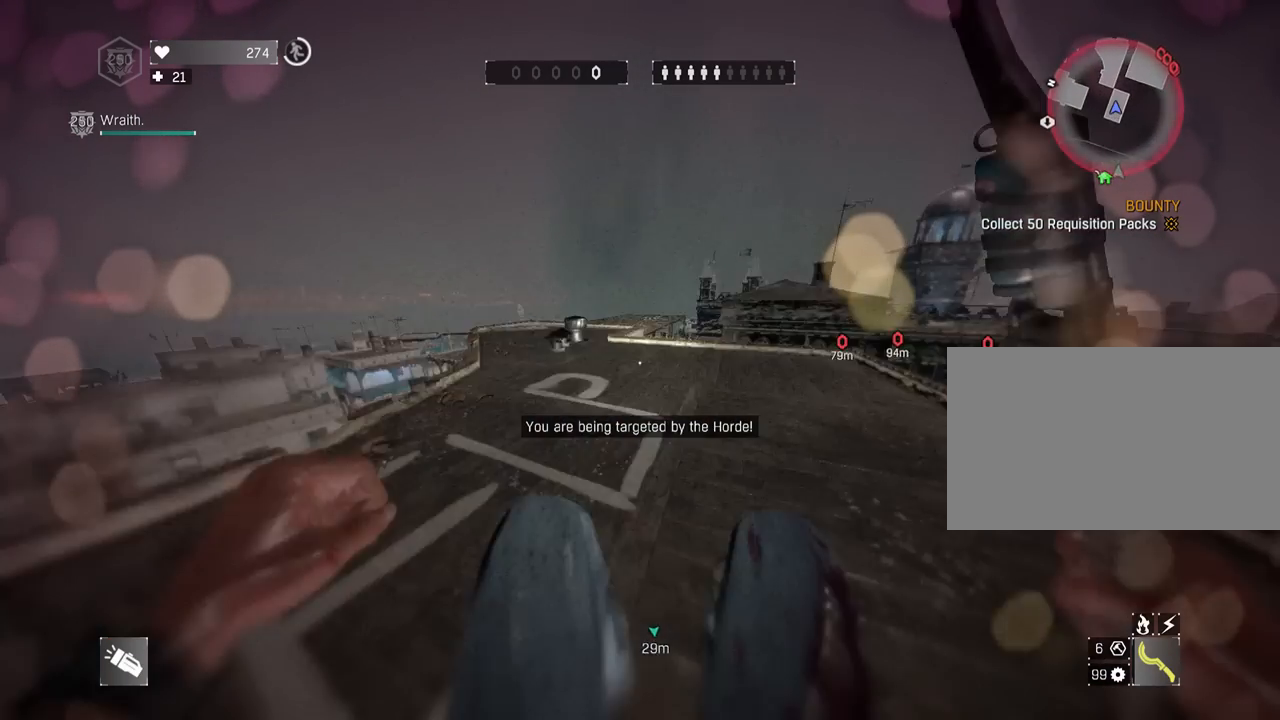
{"keys": ["shift", "z"], "mouse": [], "mouse_move": "still", "events": [[67, "a", "down"], [300, "a", "up"]]}
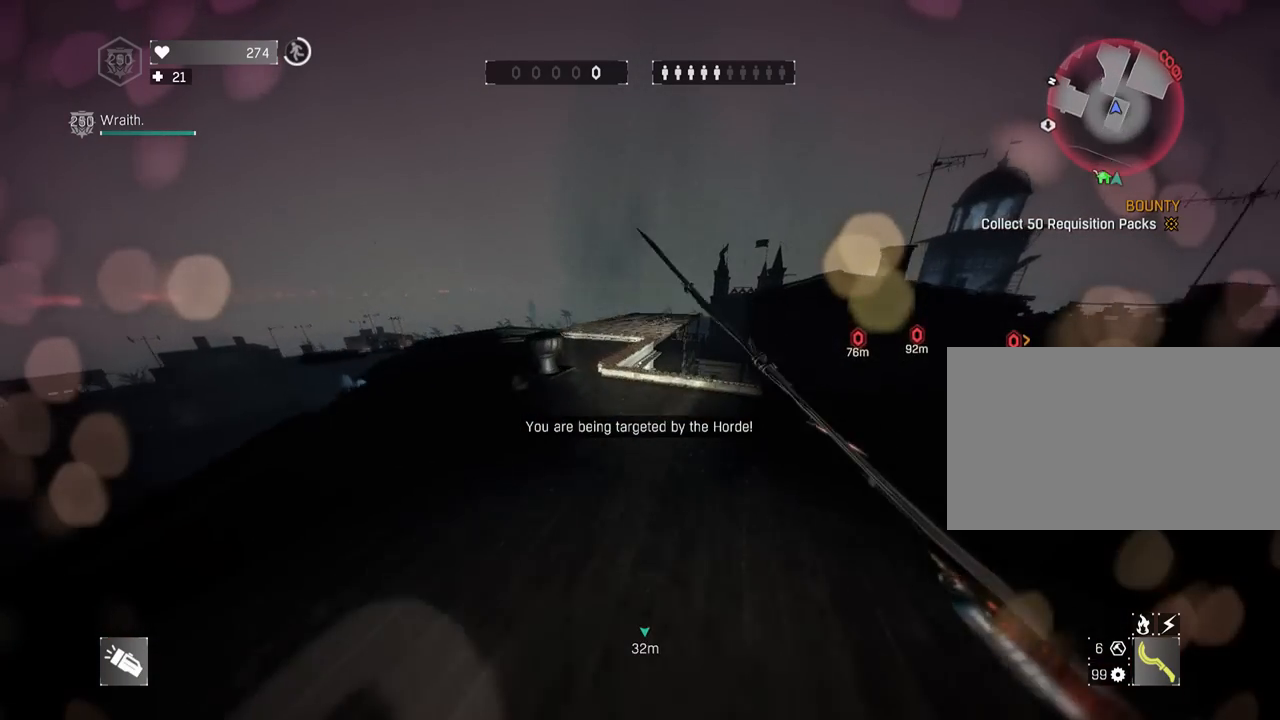
{"keys": ["shift", "z"], "mouse": [], "mouse_move": "still", "events": [[33, "g", "down"], [167, "g", "up"]]}
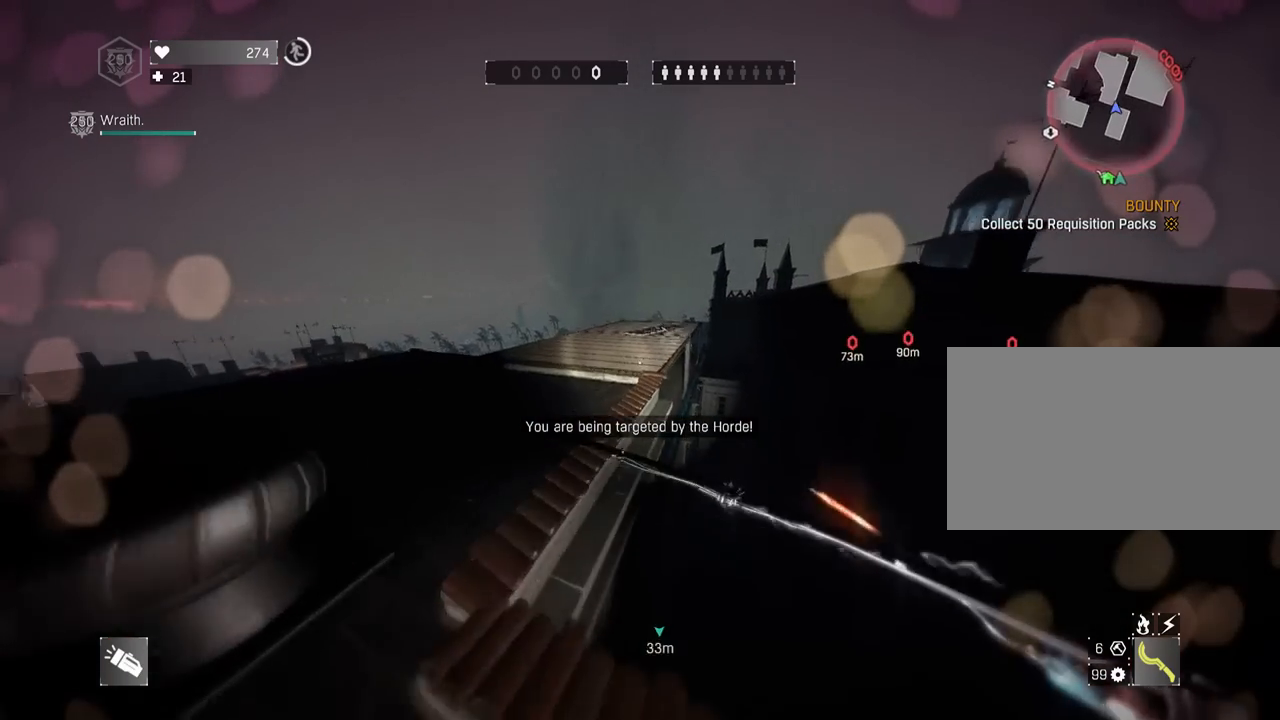
{"keys": ["shift", "z"], "mouse": [], "mouse_move": "still", "events": [[200, "space", "down"], [383, "space", "up"]]}
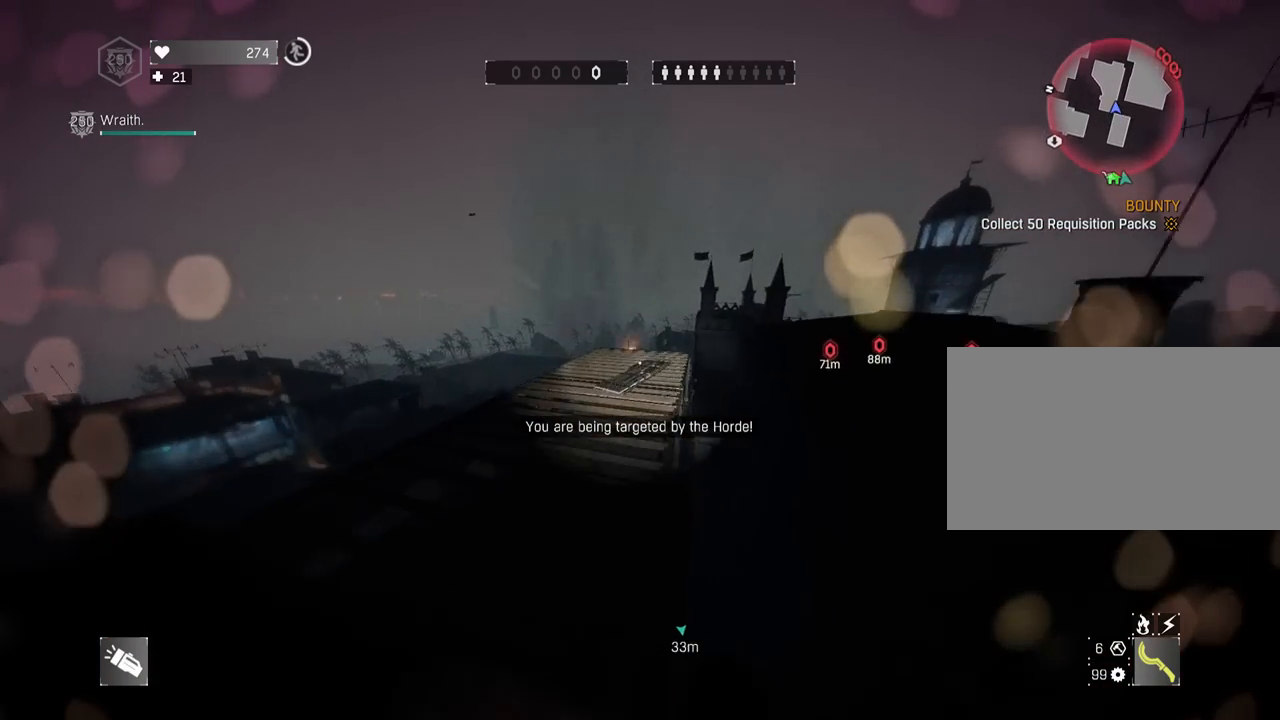
{"keys": ["g", "shift", "z"], "mouse": [], "mouse_move": "still", "events": [[433, "g", "down"]]}
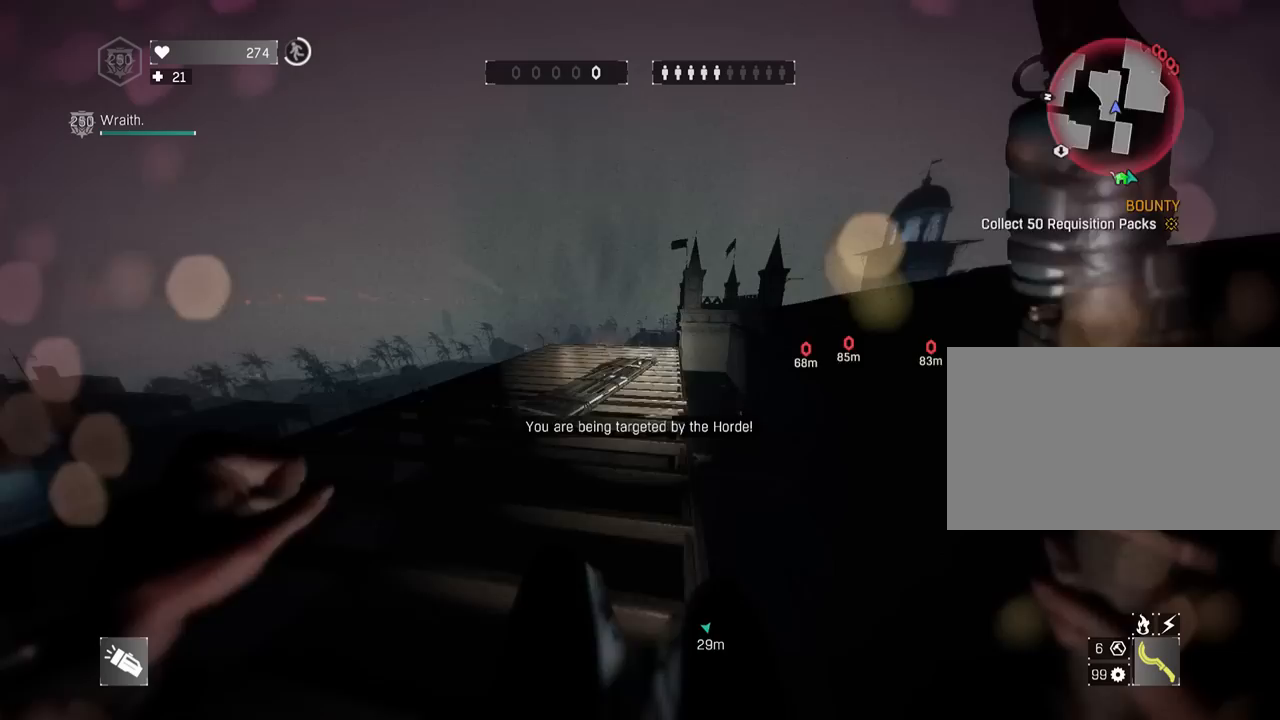
{"keys": ["shift", "space", "z"], "mouse": [], "mouse_move": "still", "events": [[33, "a", "down"], [33, "g", "up"], [167, "space", "down"], [317, "a", "up"], [317, "space", "up"], [450, "space", "down"]]}
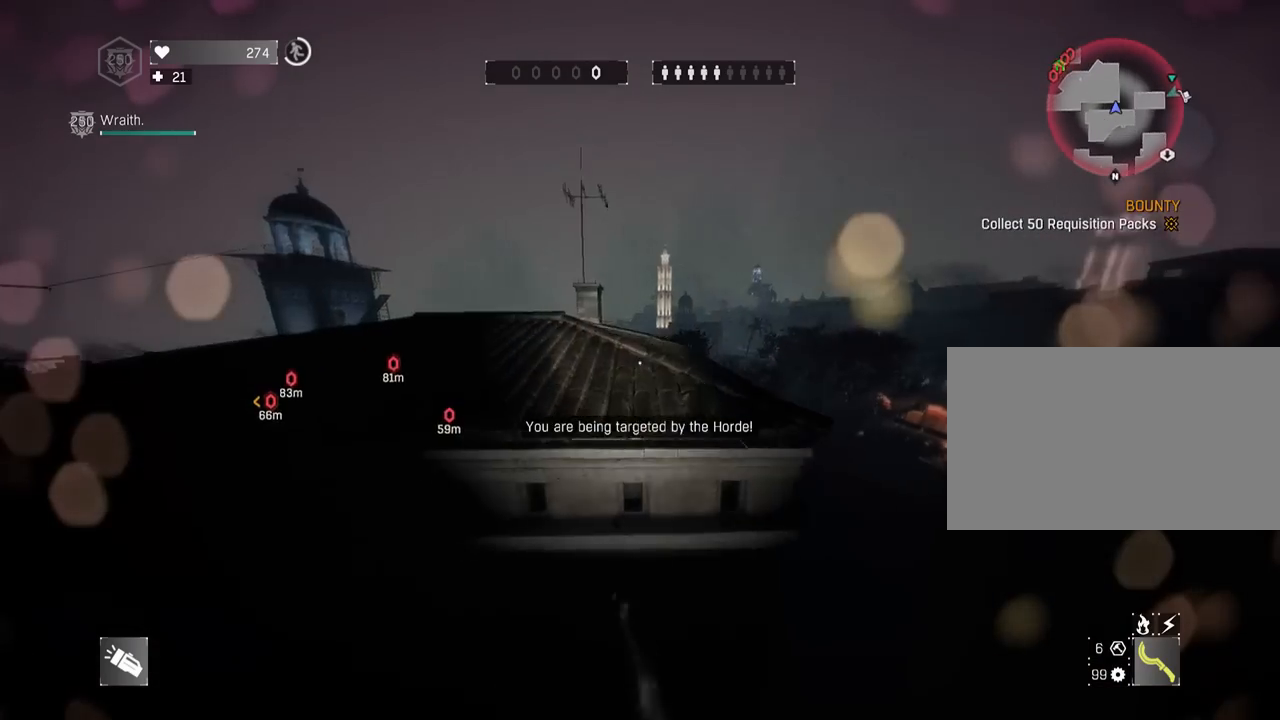
{"keys": ["shift", "space", "z"], "mouse": [], "mouse_move": "left", "events": [[50, "space", "up"], [150, "space", "down"], [333, "space", "up"], [383, "space", "down"]]}
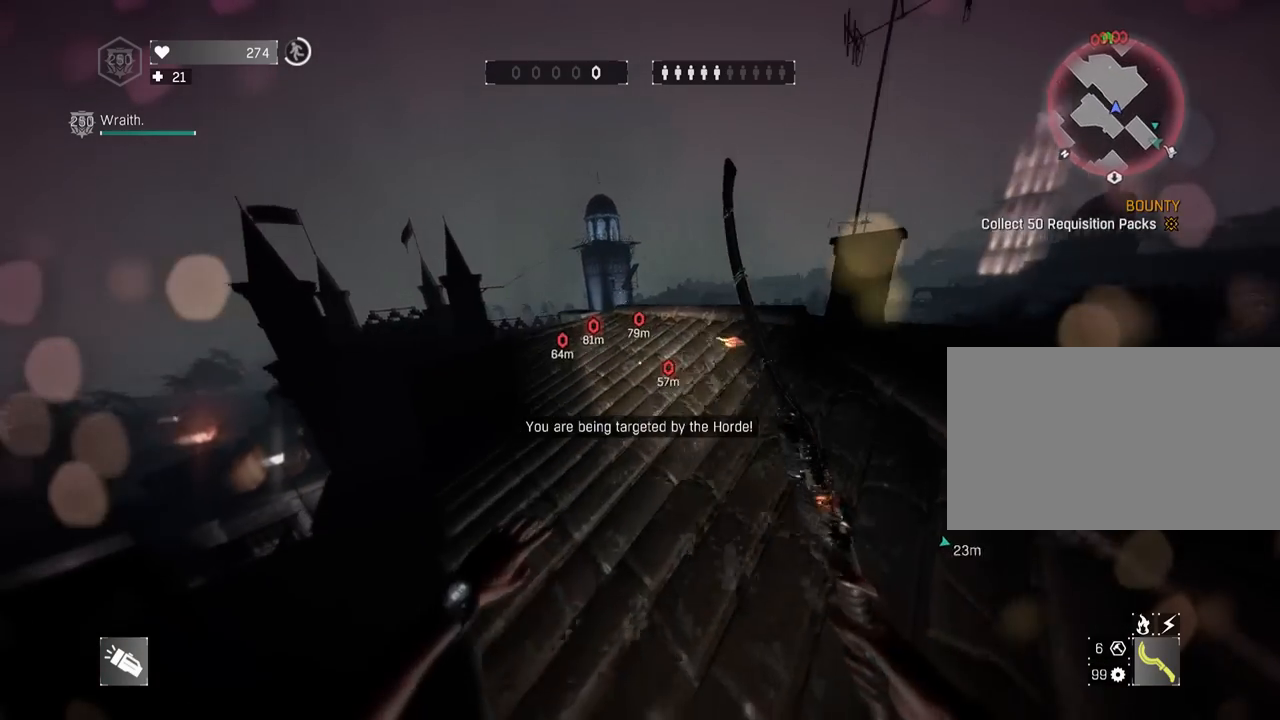
{"keys": ["shift", "z"], "mouse": [], "mouse_move": "still", "events": [[17, "space", "up"], [67, "space", "down"], [117, "a", "down"], [200, "space", "up"], [400, "a", "up"]]}
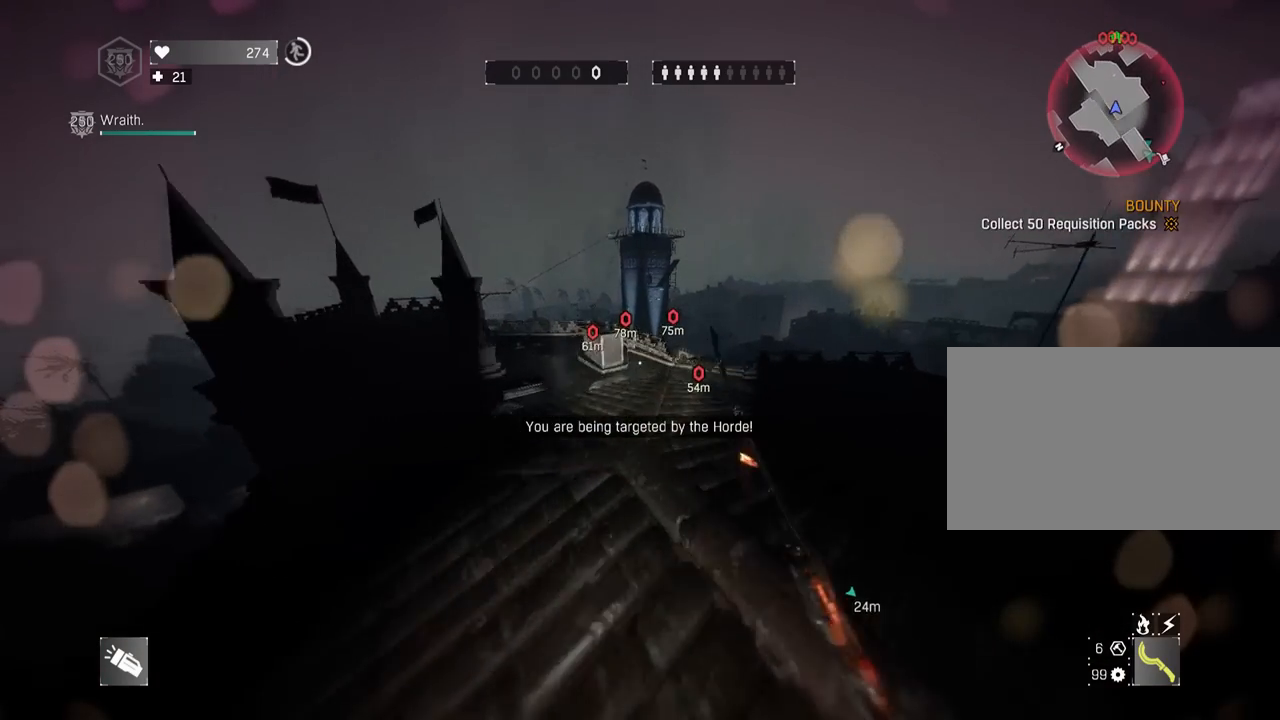
{"keys": ["a", "shift", "z"], "mouse": [], "mouse_move": "still", "events": [[83, "space", "down"], [217, "space", "up"], [317, "space", "down"], [417, "a", "down"], [500, "space", "up"]]}
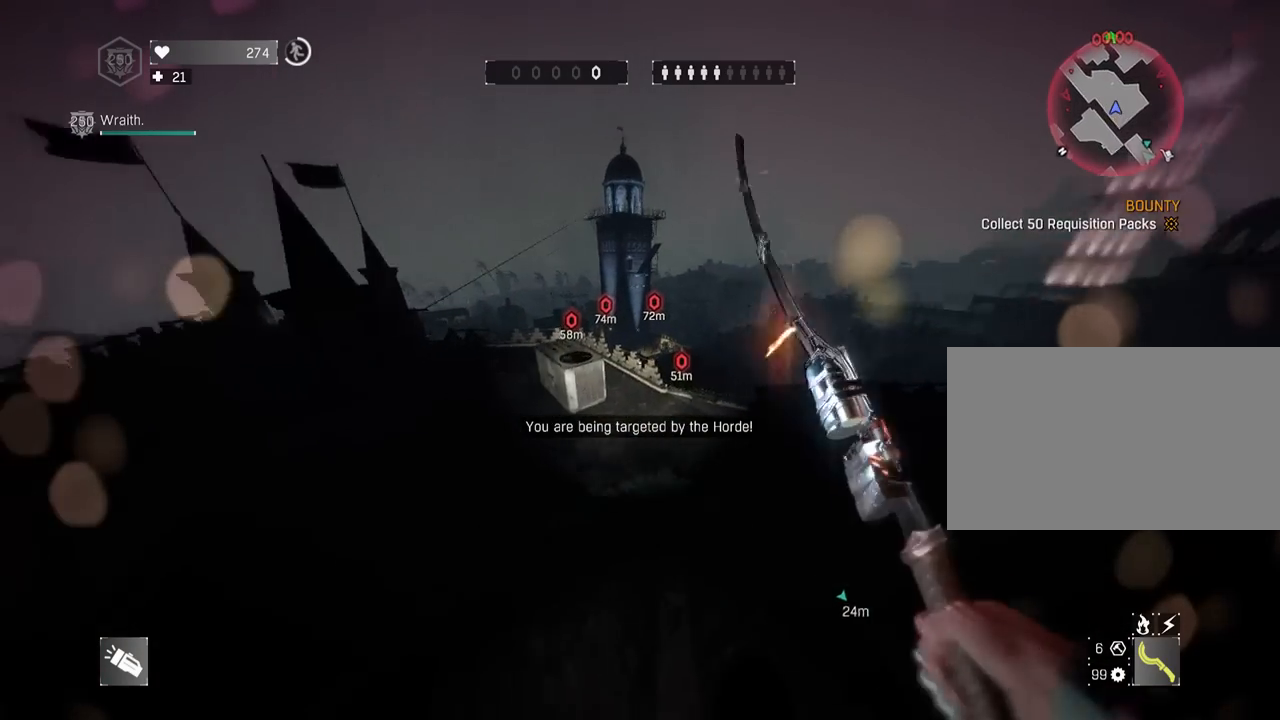
{"keys": ["shift", "z"], "mouse": [], "mouse_move": "still", "events": [[150, "a", "up"]]}
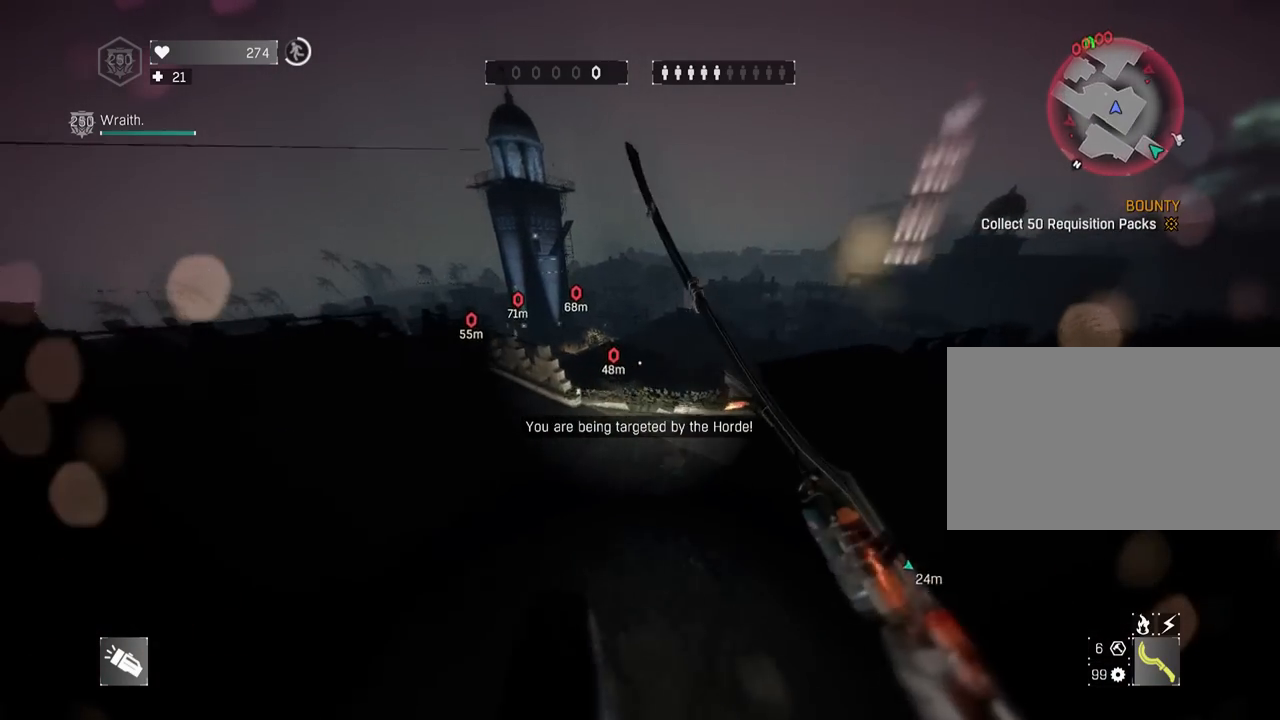
{"keys": ["shift", "space", "z"], "mouse": [], "mouse_move": "right", "events": [[67, "a", "down"], [250, "a", "up"], [400, "space", "down"]]}
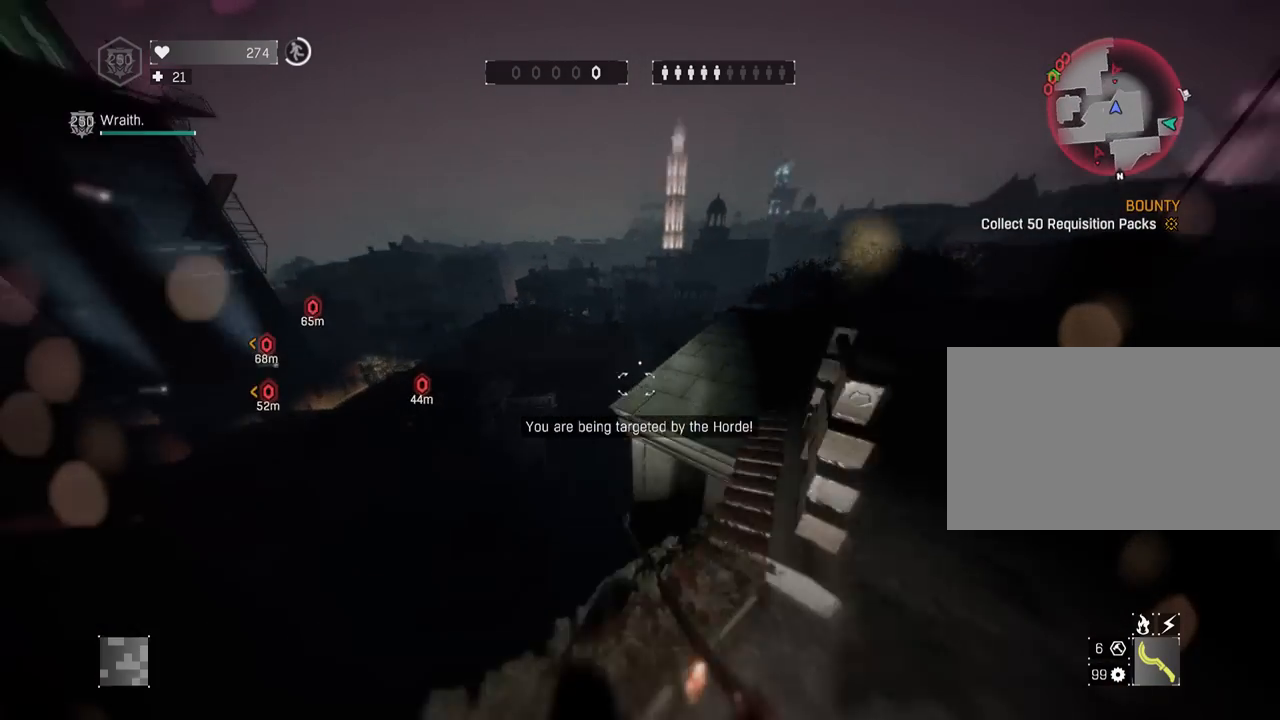
{"keys": ["a", "shift", "z"], "mouse": [], "mouse_move": "still", "events": [[33, "space", "up"], [317, "d", "down"], [450, "a", "down"], [450, "d", "up"]]}
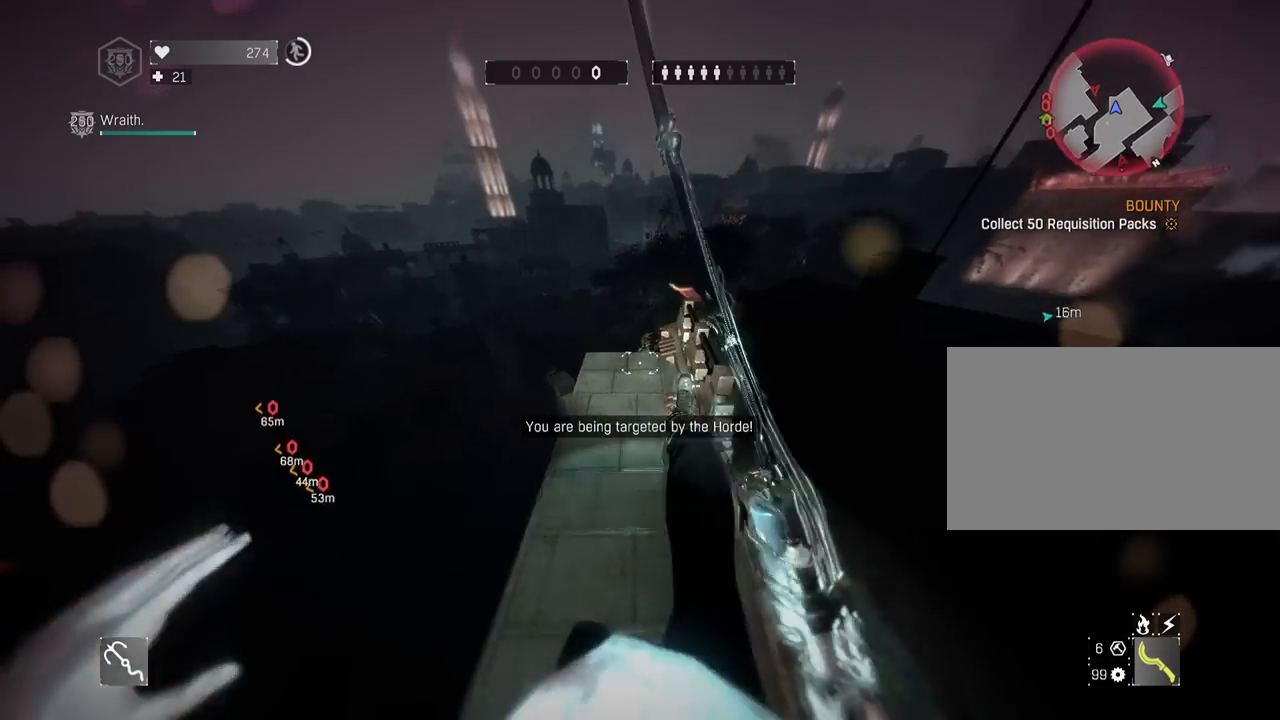
{"keys": ["shift", "z"], "mouse": [], "mouse_move": "left", "events": [[150, "a", "up"], [383, "space", "down"], [433, "space", "up"]]}
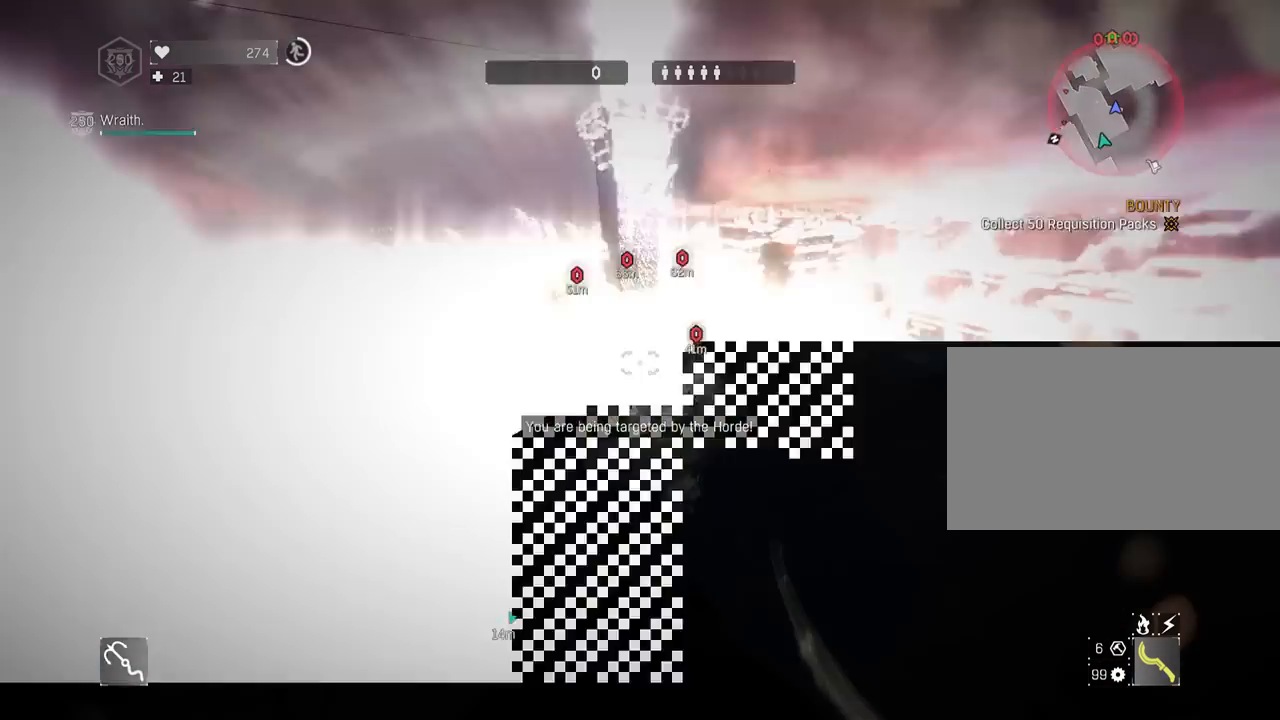
{"keys": ["shift", "z"], "mouse": [], "mouse_move": "still", "events": []}
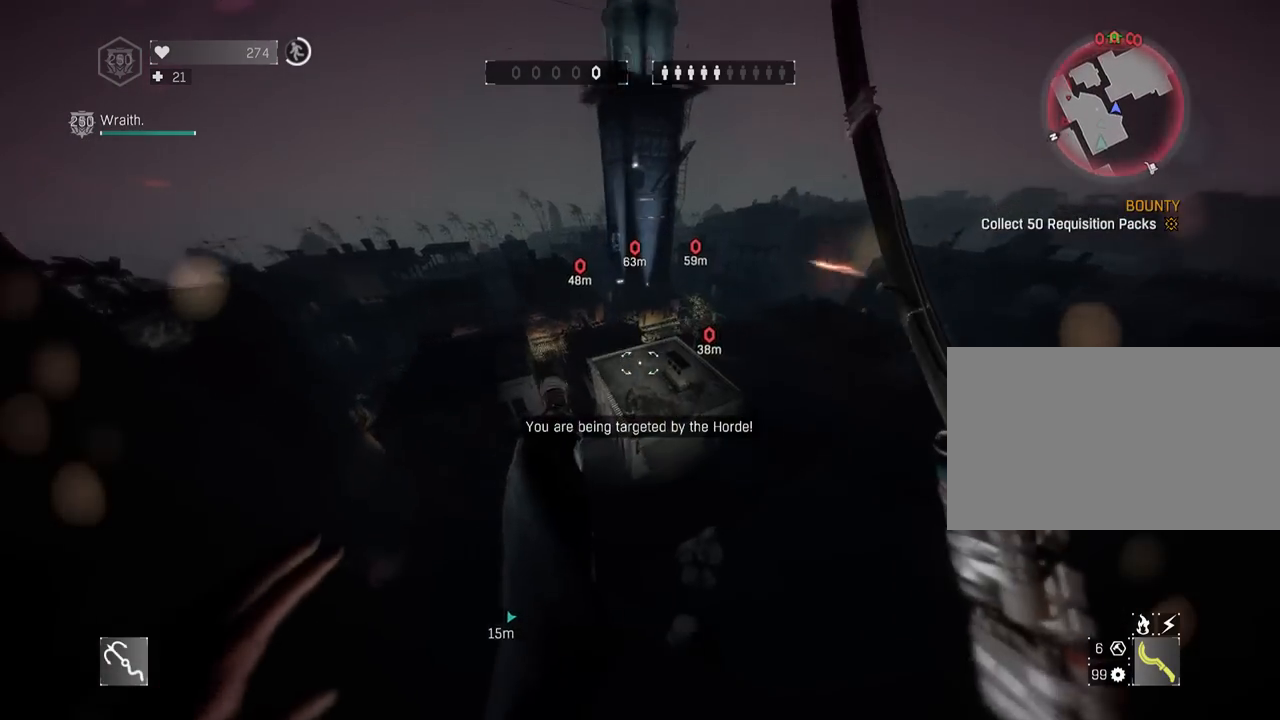
{"keys": ["shift", "z"], "mouse": [], "mouse_move": "right", "events": [[33, "mouse_wheel", "down"], [133, "mouse_wheel", "up"], [167, "g", "down"], [217, "g", "up"]]}
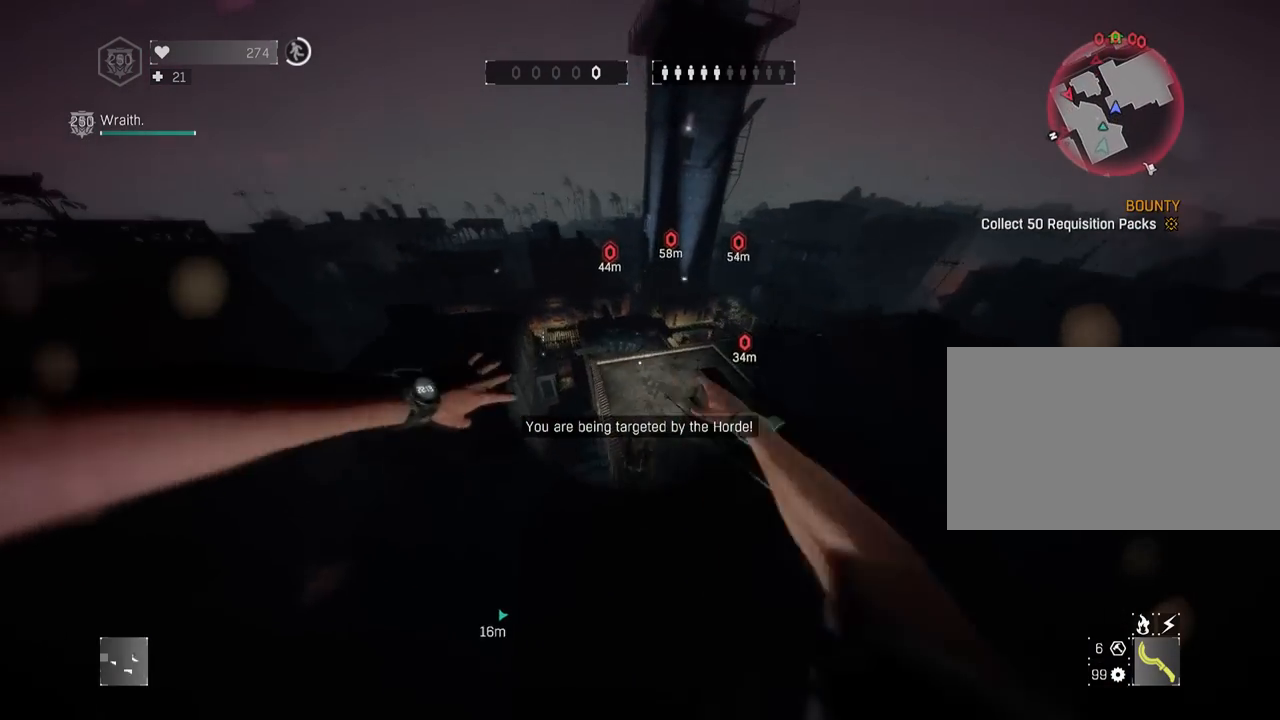
{"keys": ["shift", "z"], "mouse": ["left"], "mouse_move": "down", "events": [[50, "c", "down"], [150, "c", "up"], [233, "mouse_left", "down"]]}
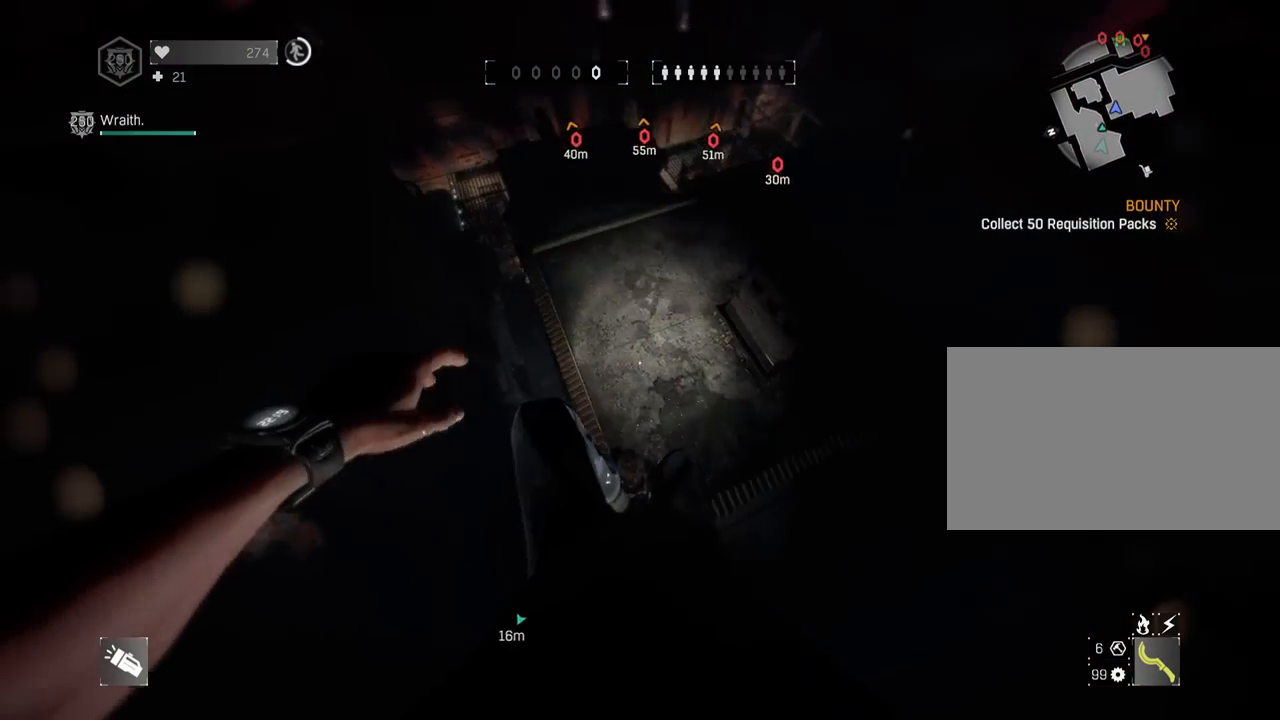
{"keys": [], "mouse": [], "mouse_move": "right", "events": [[350, "mouse_left", "up"], [350, "shift", "up"], [433, "z", "up"]]}
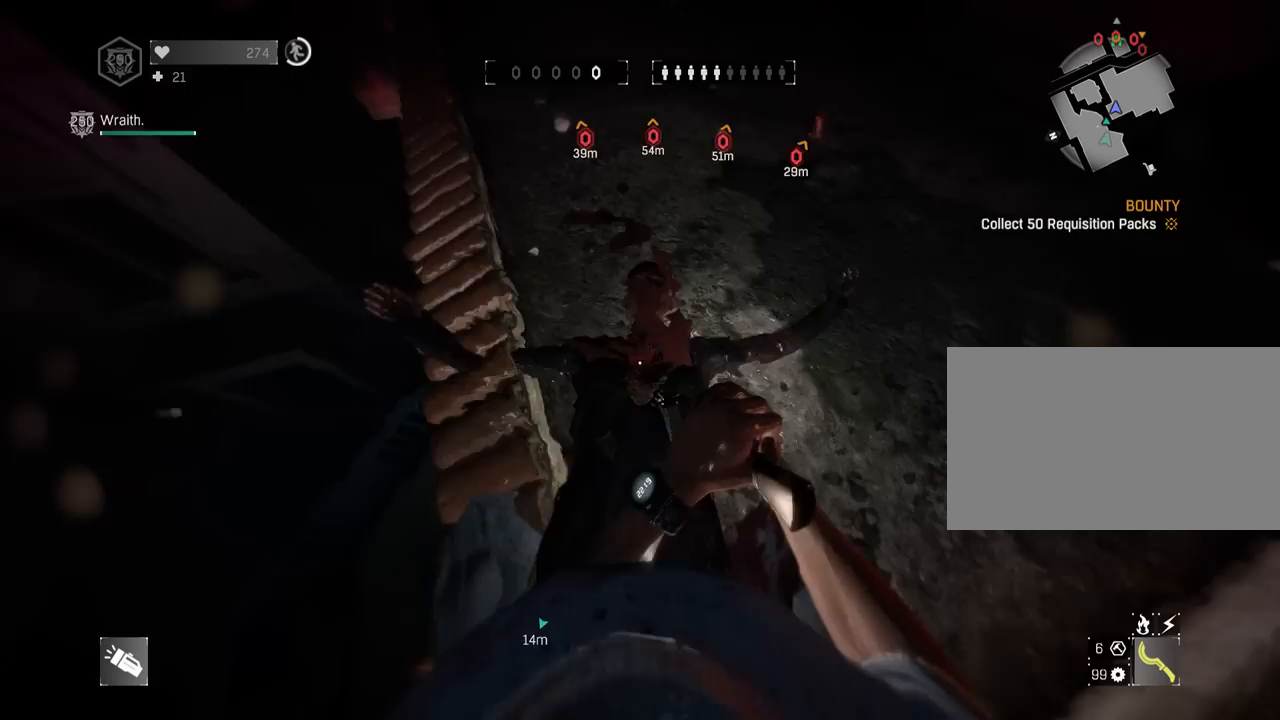
{"keys": ["a", "shift", "z"], "mouse": [], "mouse_move": "up-right", "events": [[167, "z", "down"], [317, "shift", "down"], [450, "a", "down"]]}
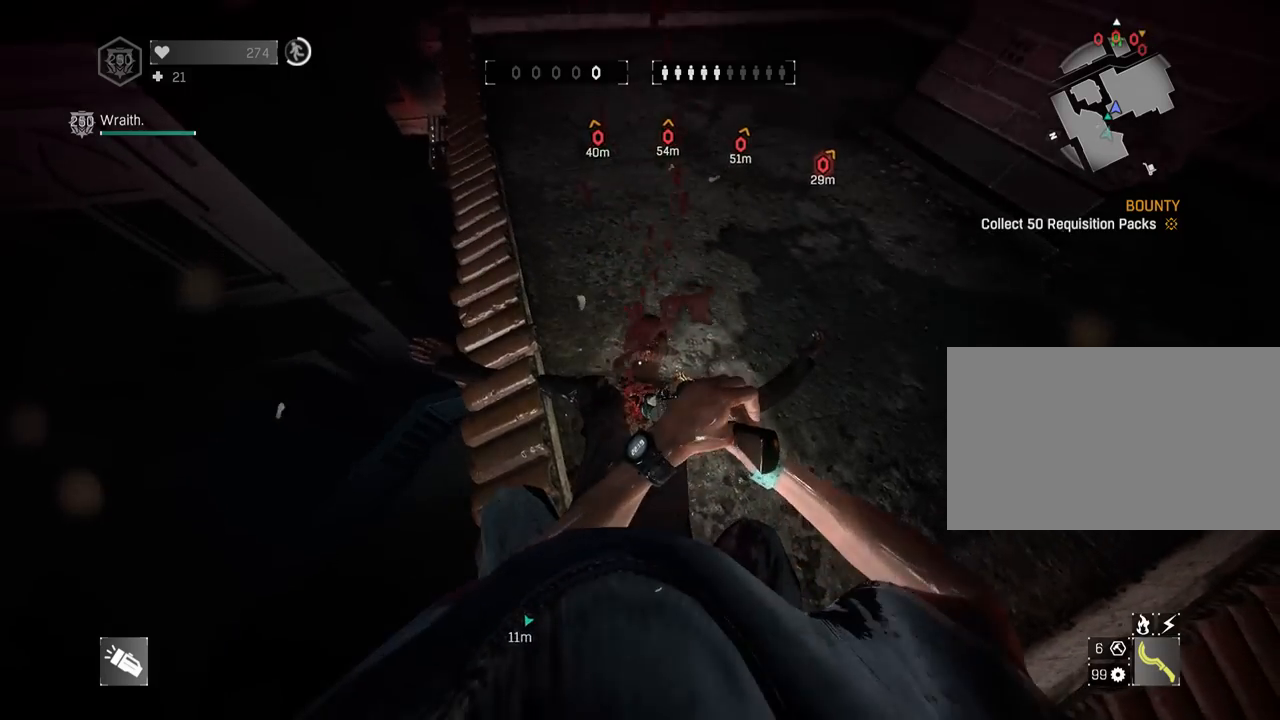
{"keys": ["shift", "z"], "mouse": [], "mouse_move": "still", "events": [[133, "a", "up"]]}
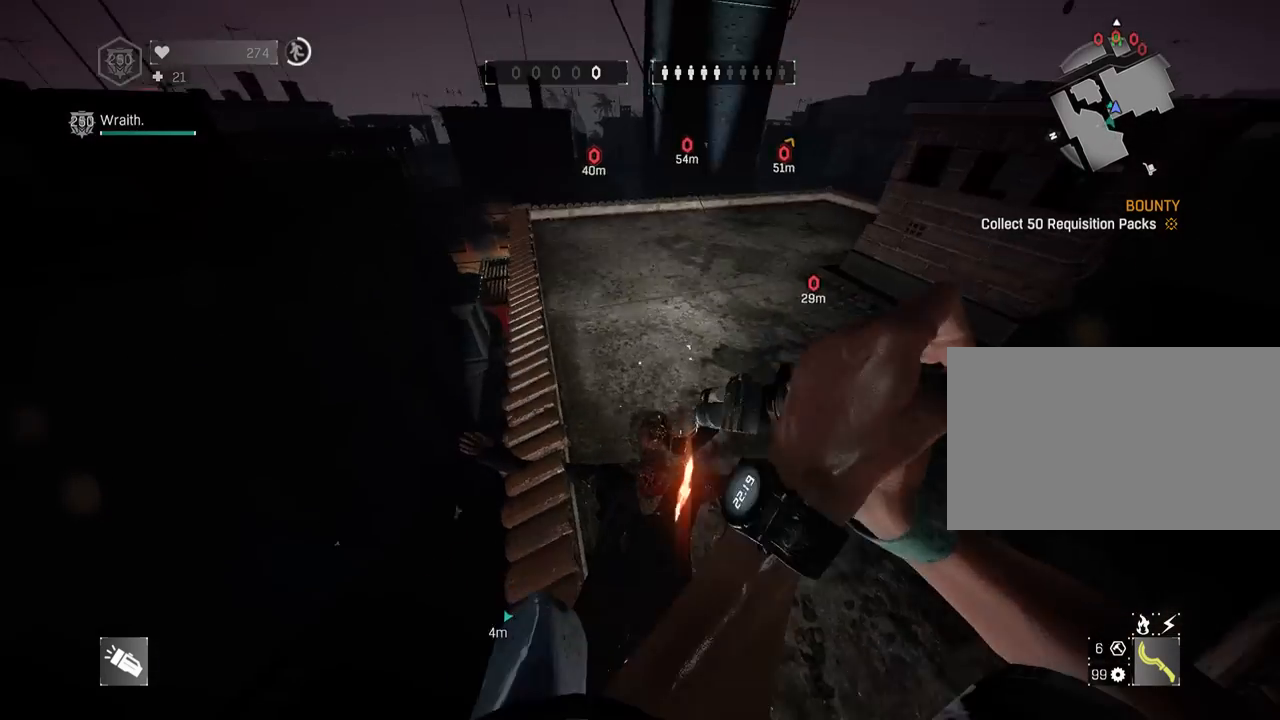
{"keys": ["g", "shift", "z"], "mouse": [], "mouse_move": "still", "events": [[433, "g", "down"]]}
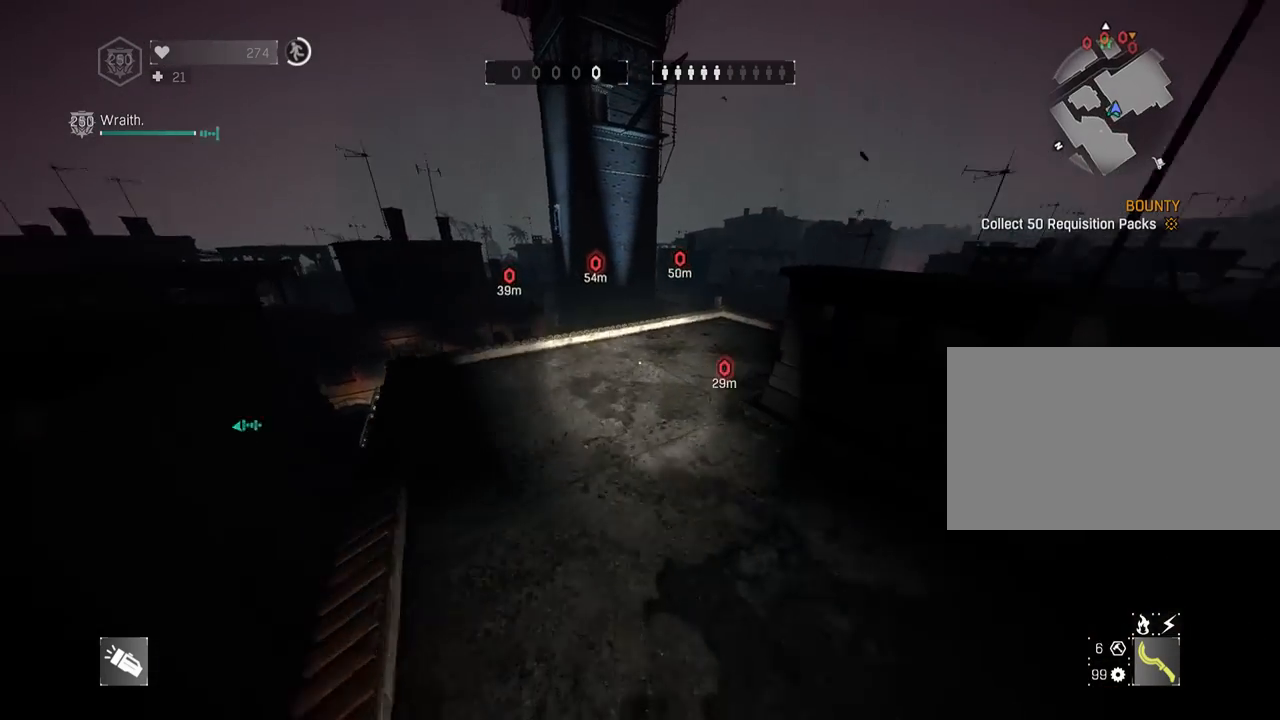
{"keys": ["shift", "z"], "mouse": [], "mouse_move": "still", "events": [[33, "a", "down"], [83, "g", "up"], [267, "a", "up"]]}
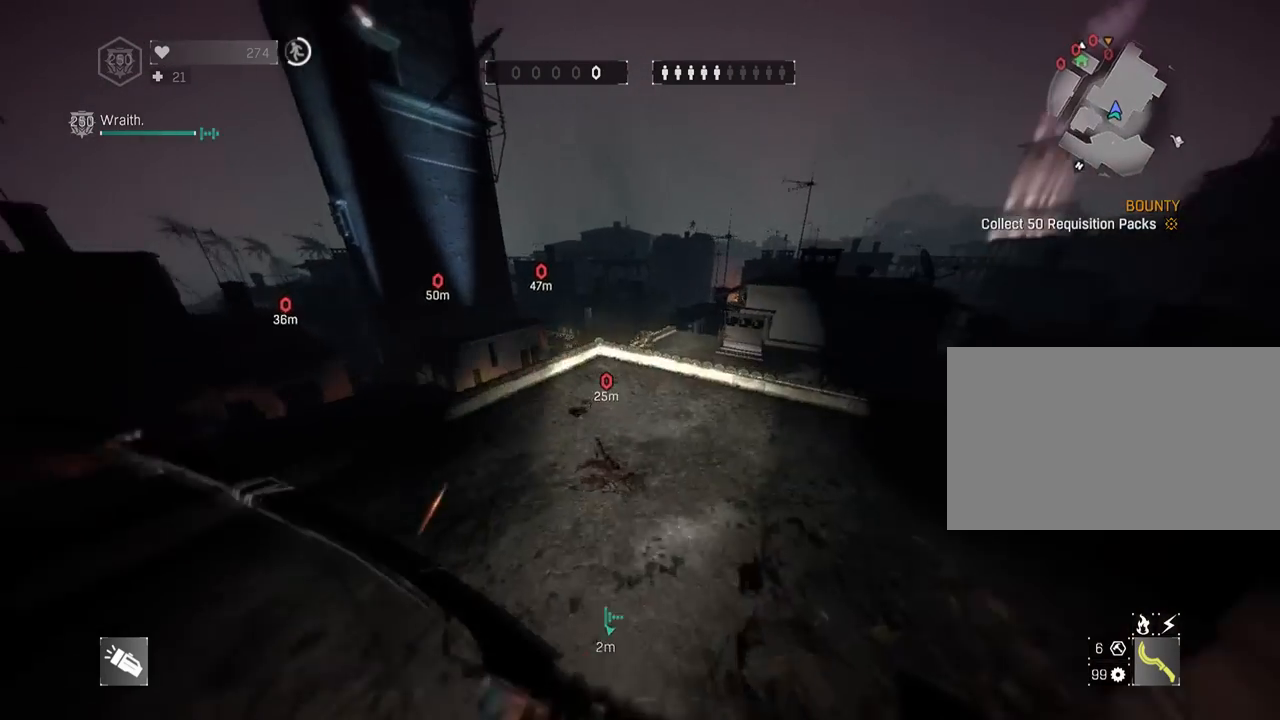
{"keys": ["shift", "z"], "mouse": [], "mouse_move": "still", "events": []}
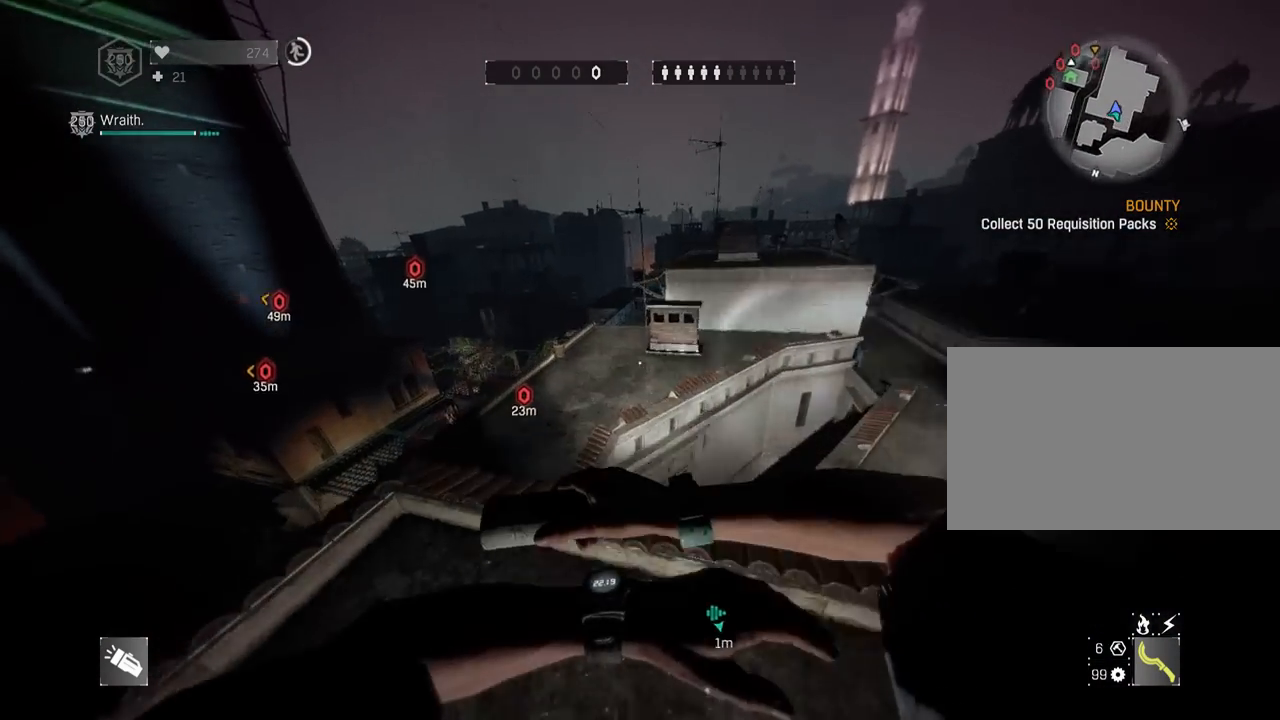
{"keys": ["shift", "space", "z"], "mouse": [], "mouse_move": "still", "events": [[67, "a", "down"], [250, "a", "up"], [483, "space", "down"]]}
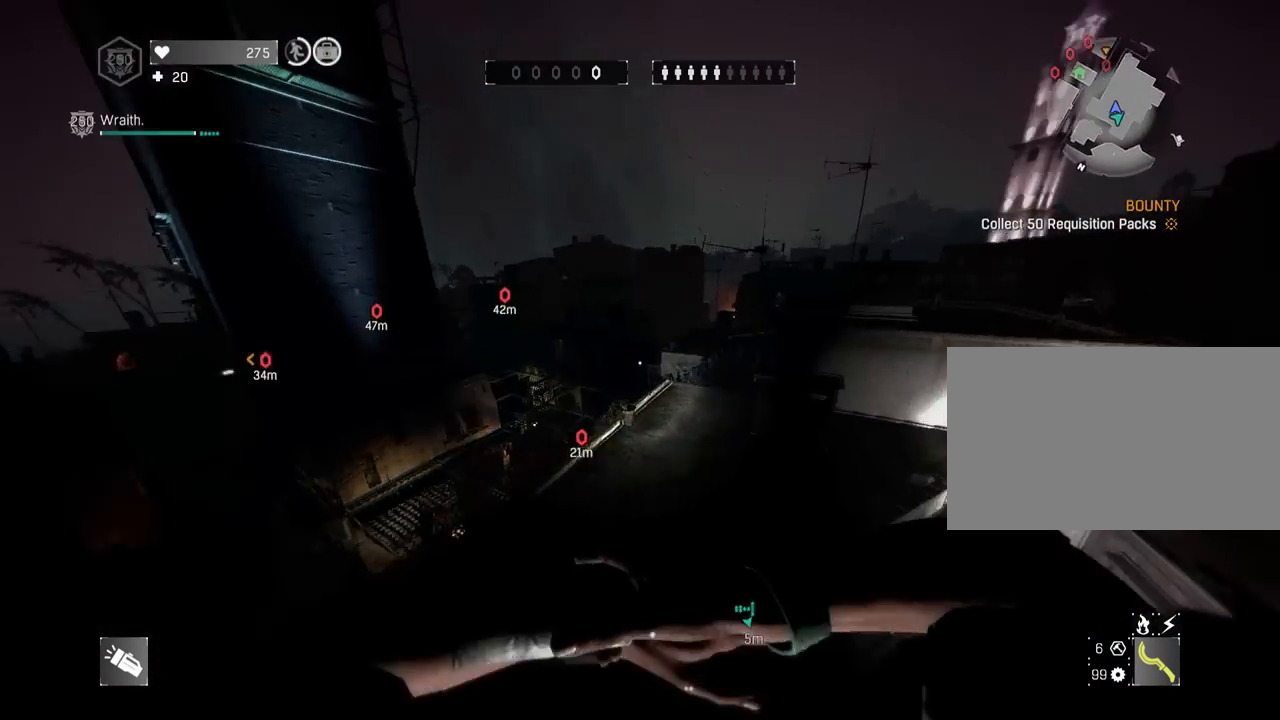
{"keys": ["shift", "z"], "mouse": [], "mouse_move": "still", "events": [[117, "space", "up"], [217, "g", "down"], [317, "a", "down"], [317, "g", "up"], [450, "a", "up"]]}
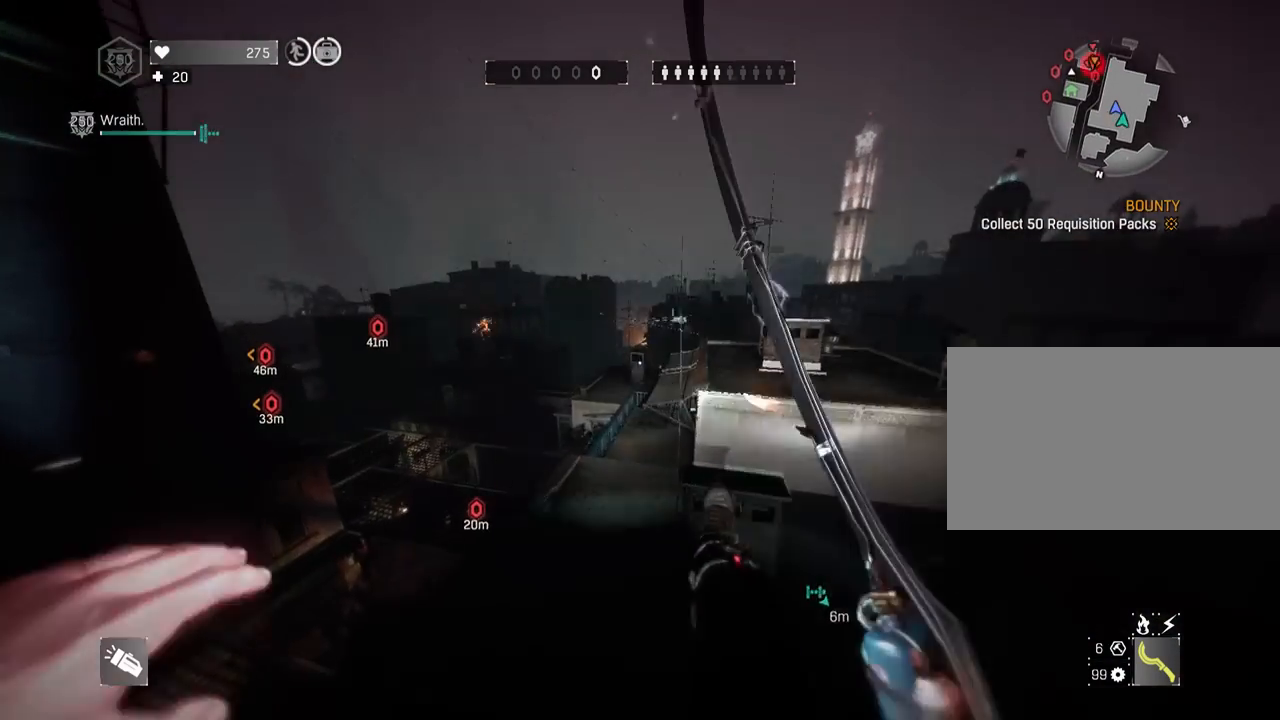
{"keys": ["2", "shift"], "mouse": ["wheel"], "mouse_move": "left", "events": [[200, "d", "down"], [333, "mouse_wheel", "down"], [433, "d", "up"], [467, "2", "down"], [467, "z", "up"]]}
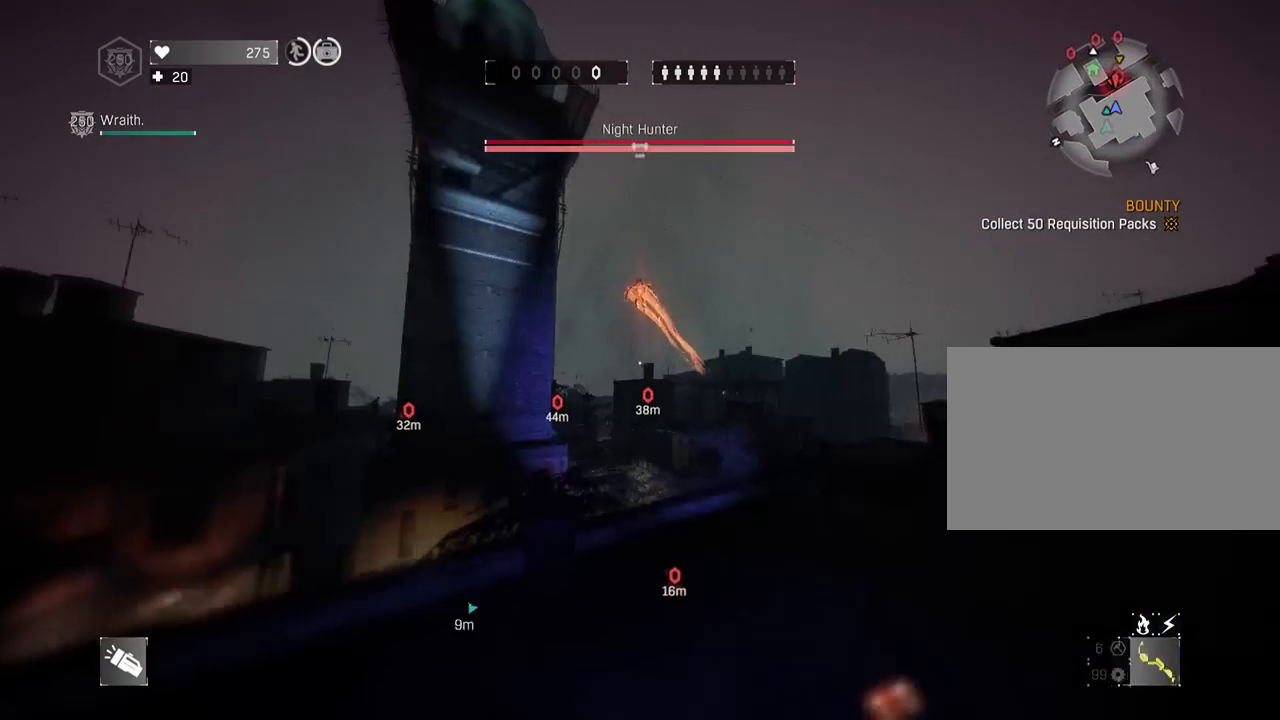
{"keys": ["shift"], "mouse": ["left", "wheel"], "mouse_move": "up-left", "events": [[117, "2", "up"], [483, "mouse_left", "down"]]}
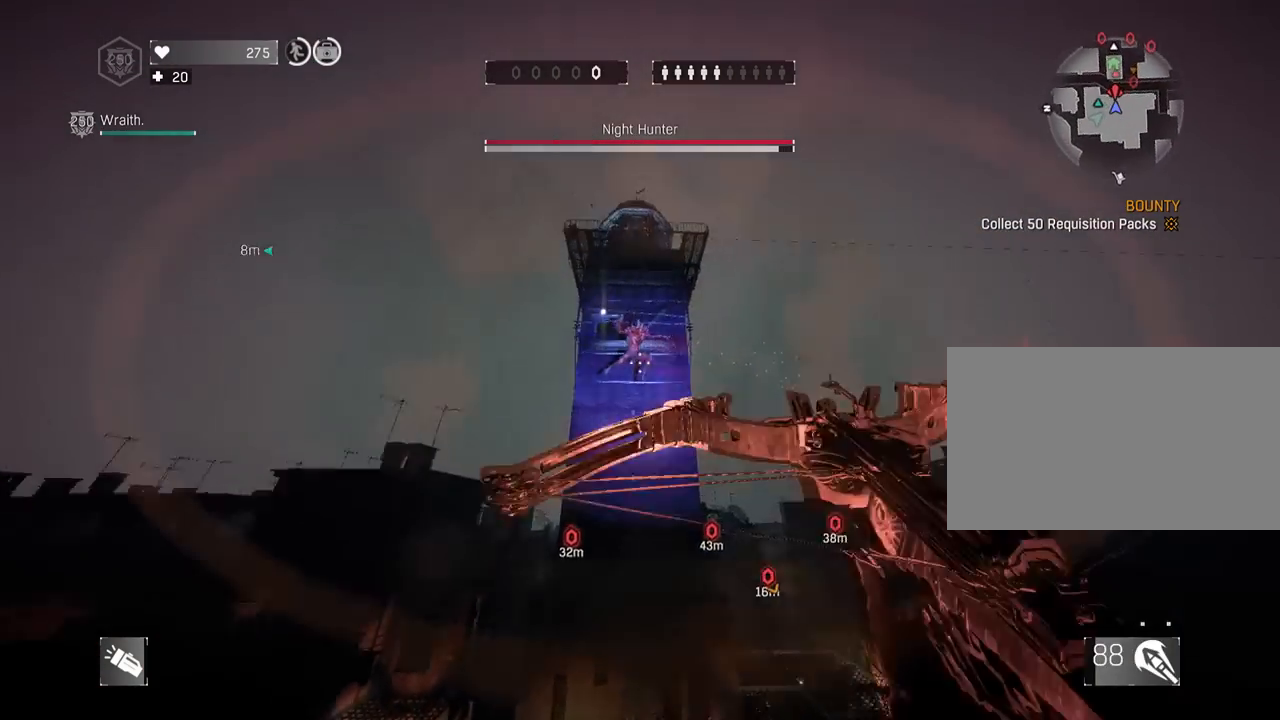
{"keys": ["q", "shift", "z"], "mouse": ["left", "wheel"], "mouse_move": "down", "events": [[33, "5", "down"], [133, "5", "up"], [133, "mouse_left", "up"], [133, "q", "down"], [217, "z", "down"], [267, "mouse_left", "down"], [317, "mouse_left", "up"], [417, "mouse_left", "down"], [467, "mouse_left", "up"], [500, "mouse_left", "down"]]}
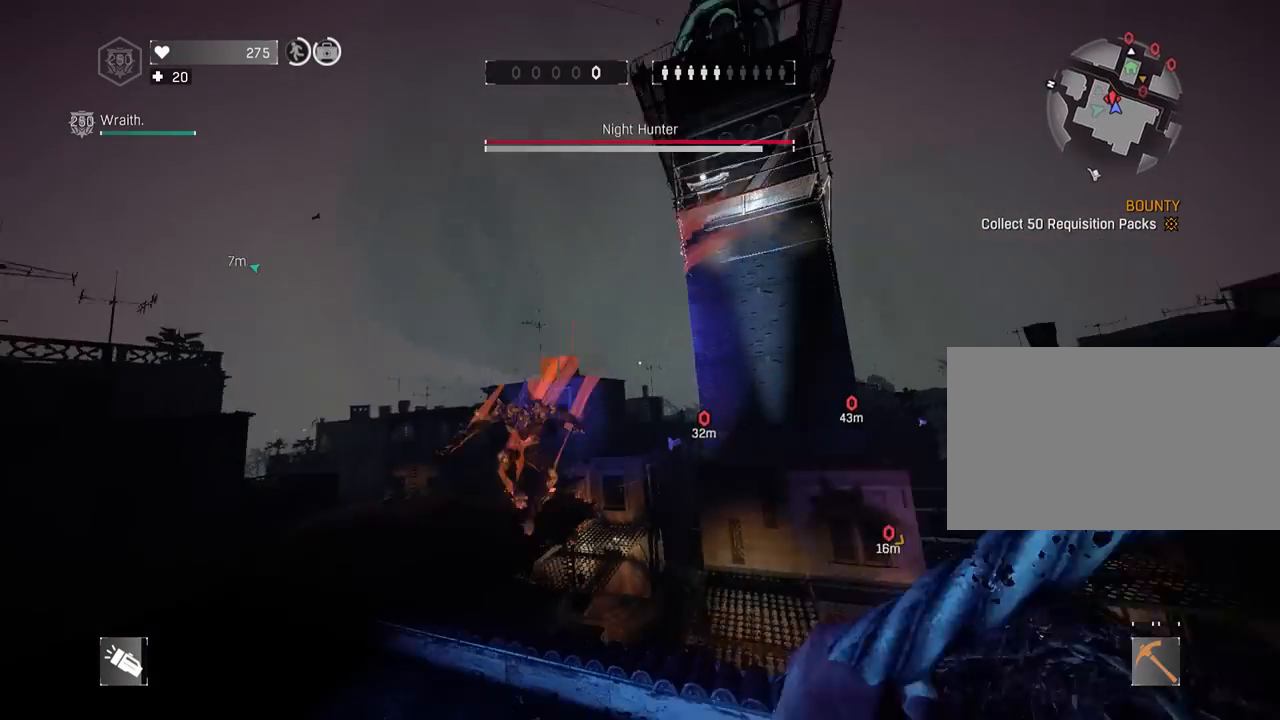
{"keys": ["3", "q", "s", "shift", "space"], "mouse": [], "mouse_move": "still", "events": [[100, "mouse_left", "up"], [233, "mouse_wheel", "up"], [233, "z", "up"], [333, "space", "down"], [383, "s", "down"], [467, "3", "down"]]}